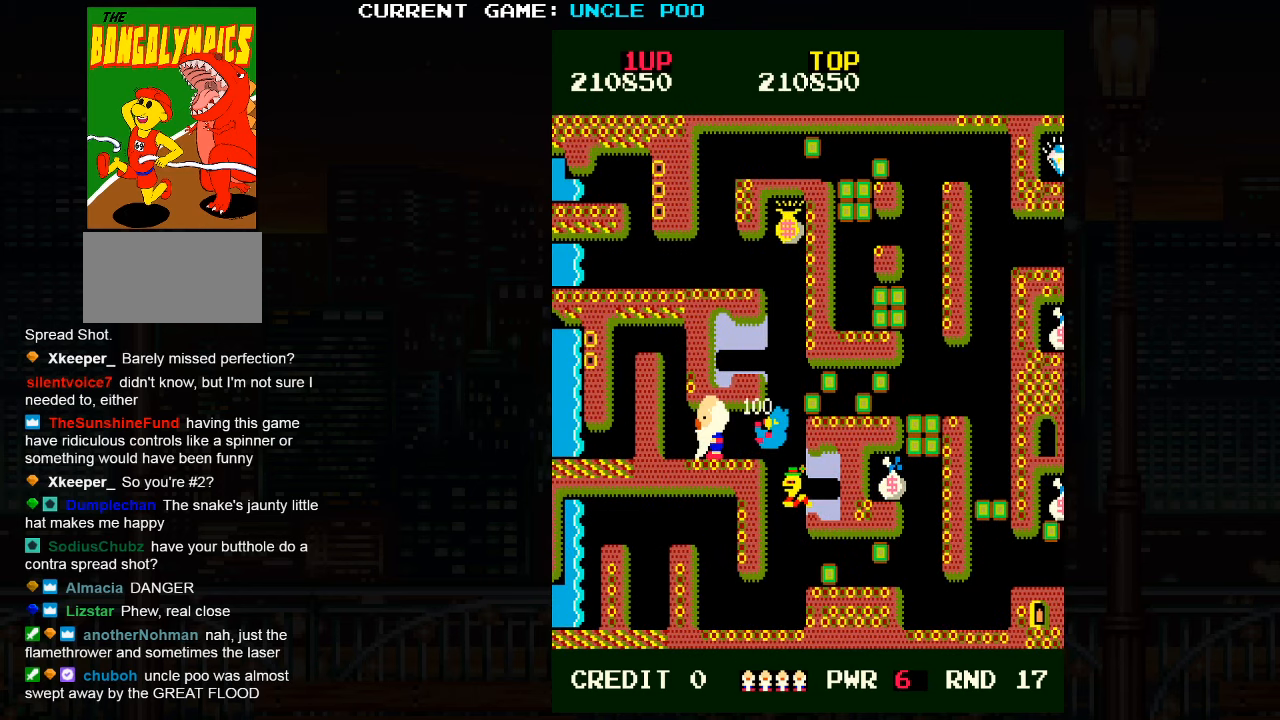
Gameplay with a controller (arcade stick); each line is a JSON object with the inputs held at the frame after it (dt_ms = milliseconds from this image to that frame). "events" lists button and stick changes between this image and that frame as [ms after this image, input, new state], when the widget could be followed in between. Not read: L3 R3.
{"dt_ms": 500, "buttons": [], "left_stick": "right", "events": [[16, "left_stick", "right"]]}
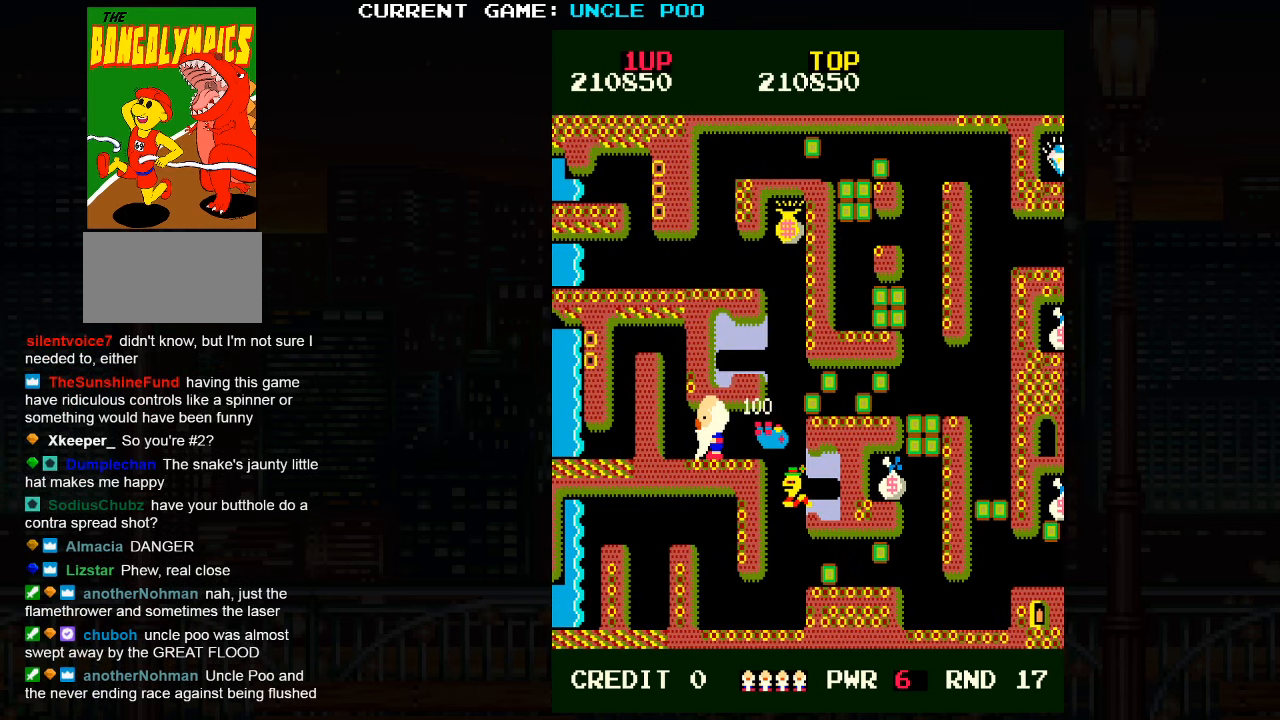
{"dt_ms": 500, "buttons": [], "left_stick": "center", "events": [[350, "left_stick", "left"], [383, "SQUARE", "down"], [450, "SQUARE", "up"], [466, "left_stick", "center"]]}
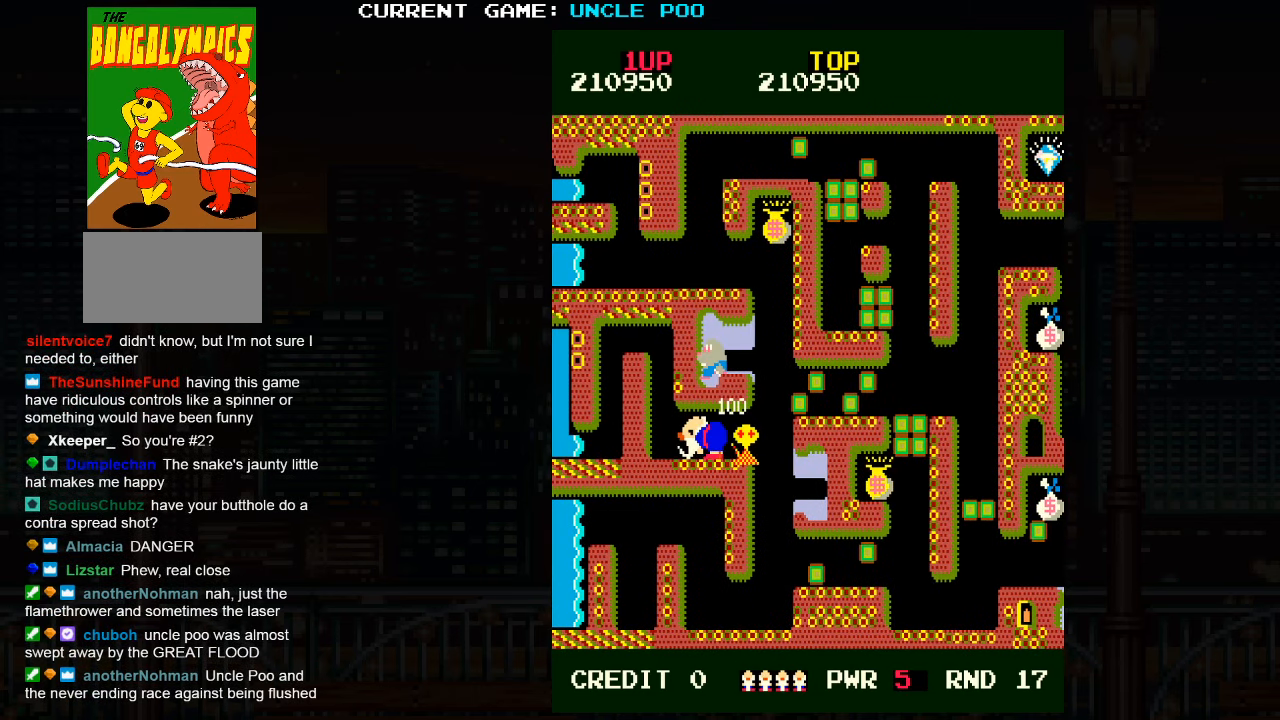
{"dt_ms": 500, "buttons": [], "left_stick": "right", "events": [[33, "left_stick", "right"]]}
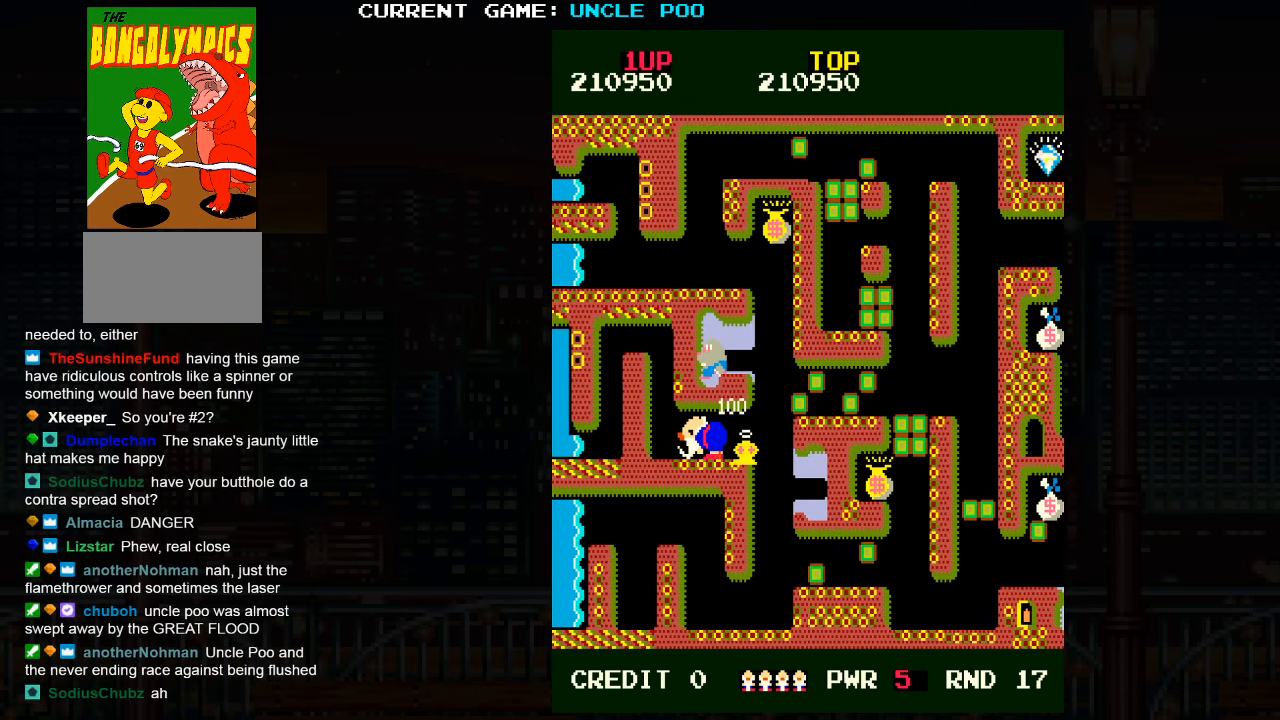
{"dt_ms": 500, "buttons": ["TRIANGLE"], "left_stick": "down-right", "events": [[433, "TRIANGLE", "down"], [450, "left_stick", "down-right"]]}
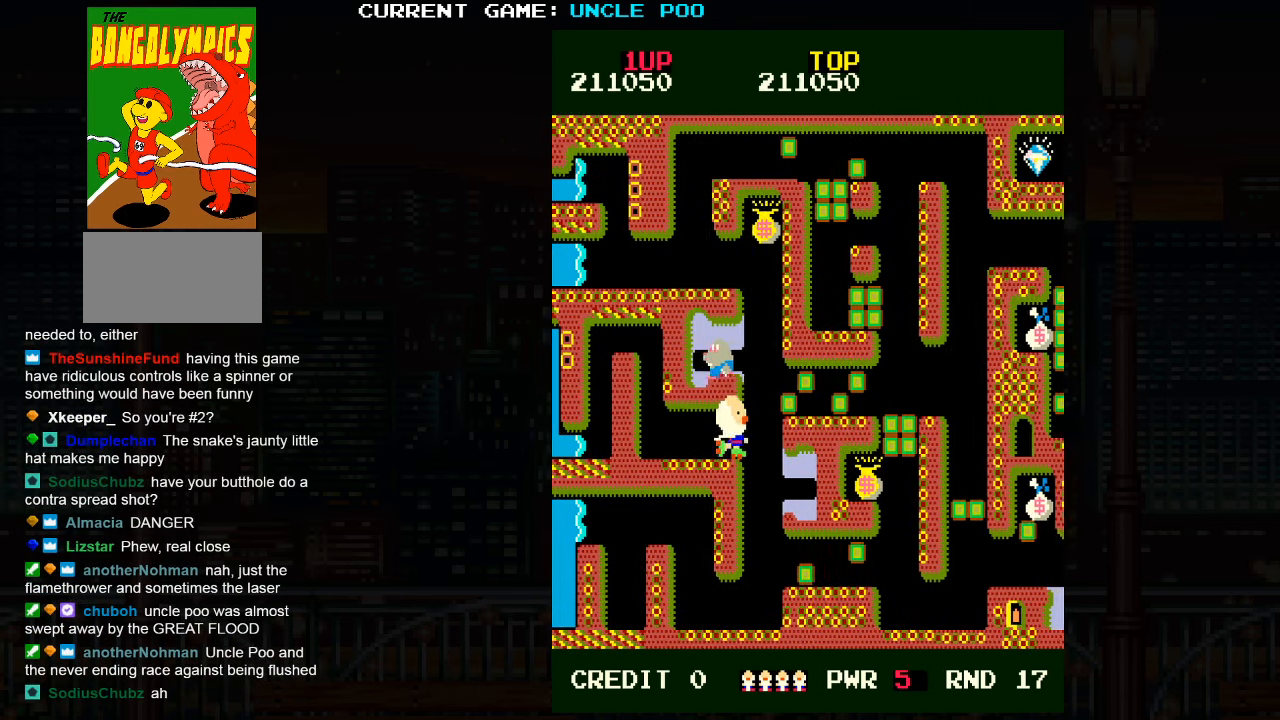
{"dt_ms": 500, "buttons": [], "left_stick": "down-right", "events": [[150, "left_stick", "down"], [216, "TRIANGLE", "up"], [500, "left_stick", "down-right"]]}
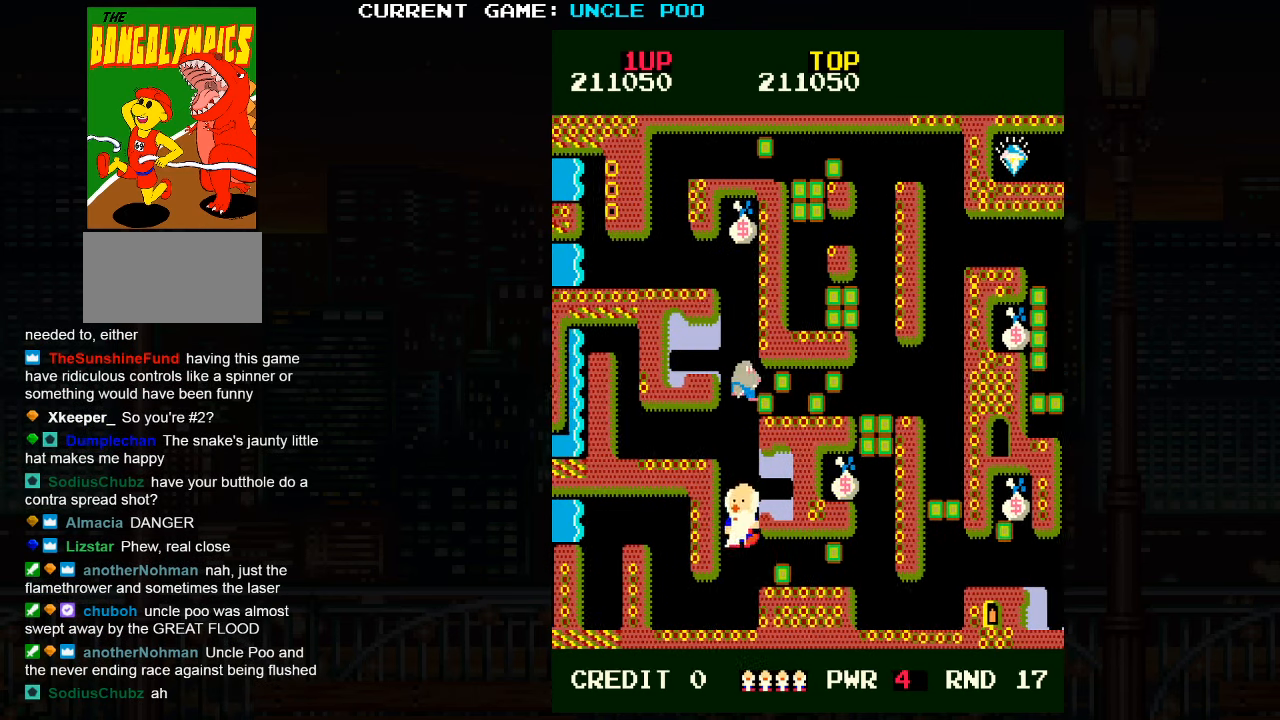
{"dt_ms": 500, "buttons": [], "left_stick": "right", "events": [[116, "left_stick", "right"]]}
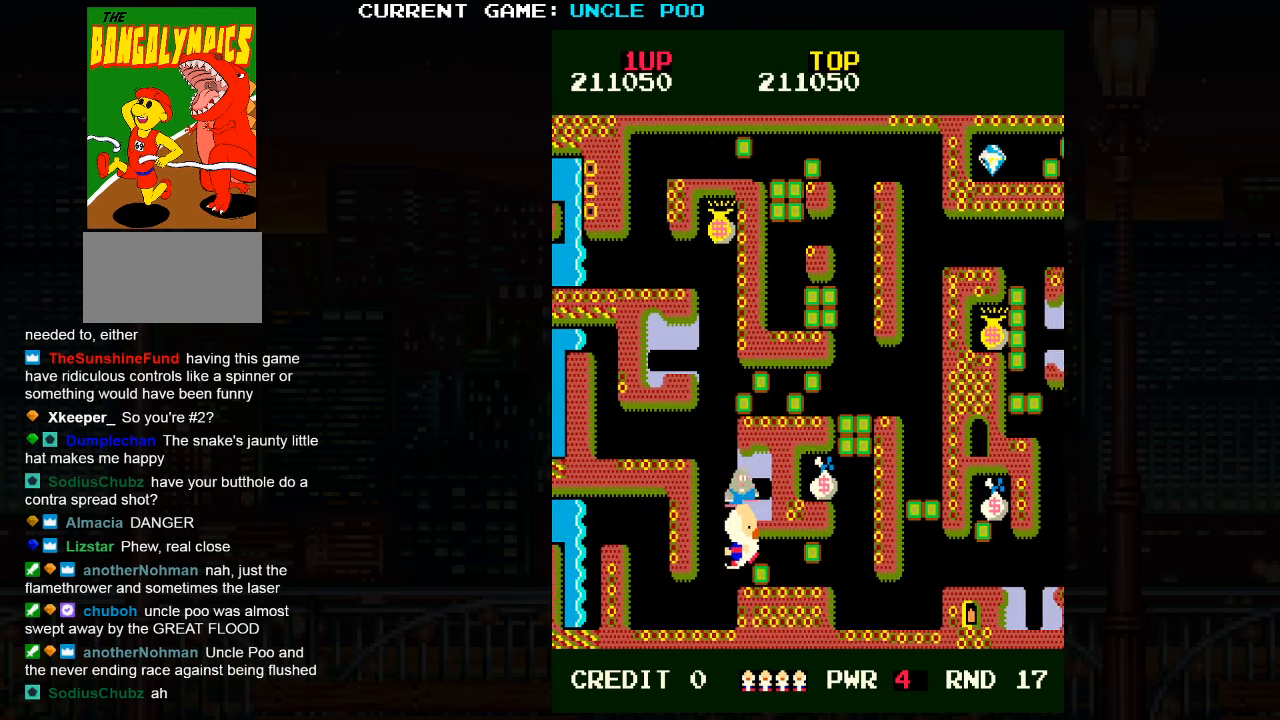
{"dt_ms": 500, "buttons": [], "left_stick": "up-right", "events": [[50, "SQUARE", "down"], [133, "SQUARE", "up"], [466, "left_stick", "up-right"]]}
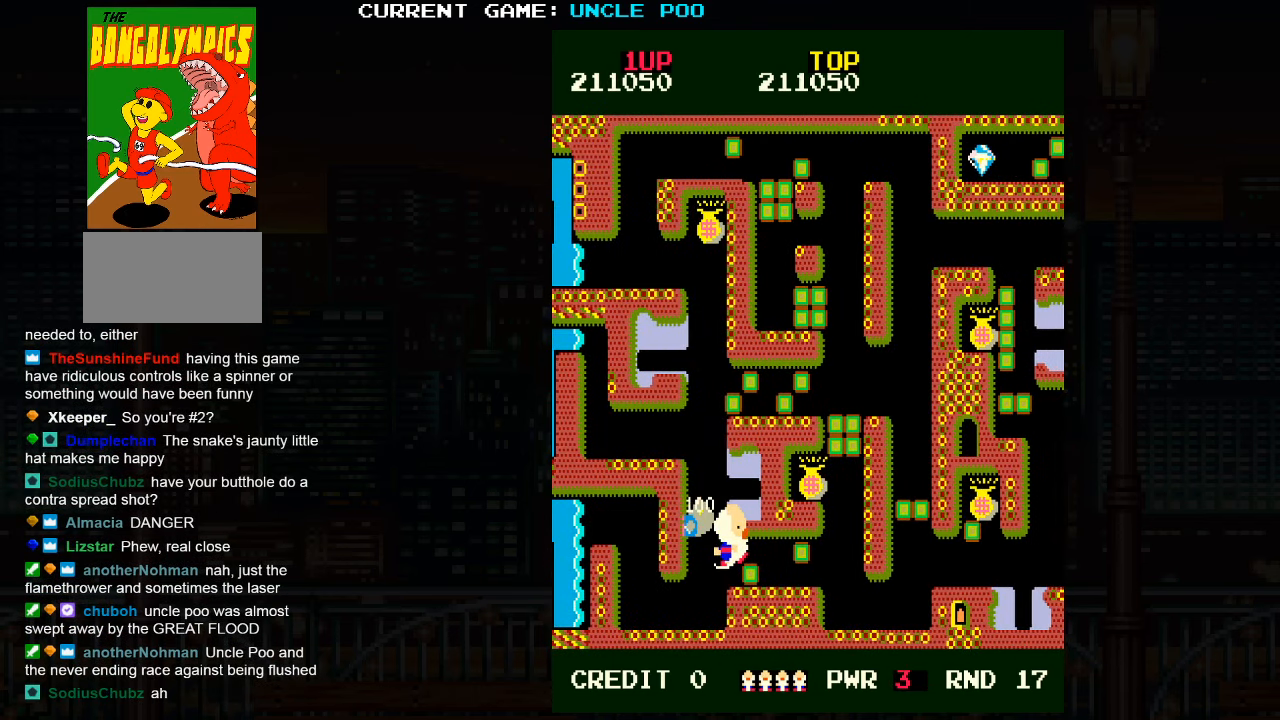
{"dt_ms": 500, "buttons": [], "left_stick": "up-right", "events": [[133, "left_stick", "right"], [233, "left_stick", "up-right"]]}
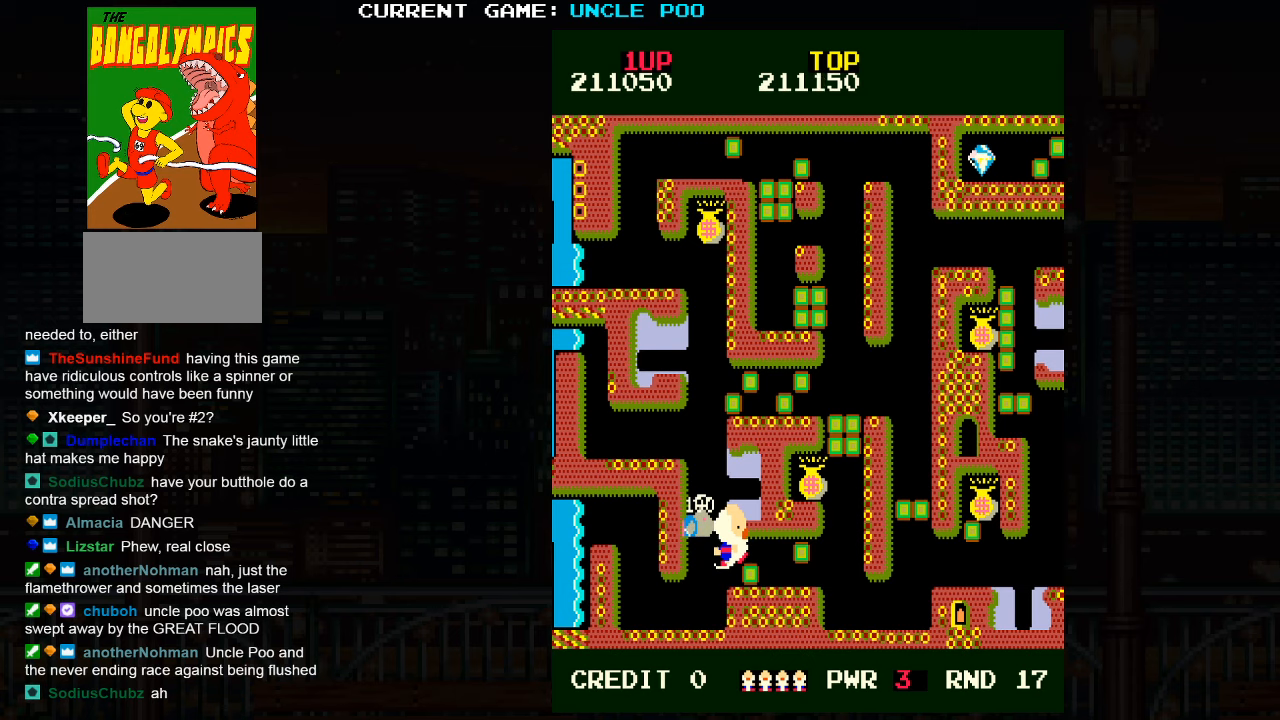
{"dt_ms": 500, "buttons": [], "left_stick": "down-right", "events": [[350, "left_stick", "down-right"]]}
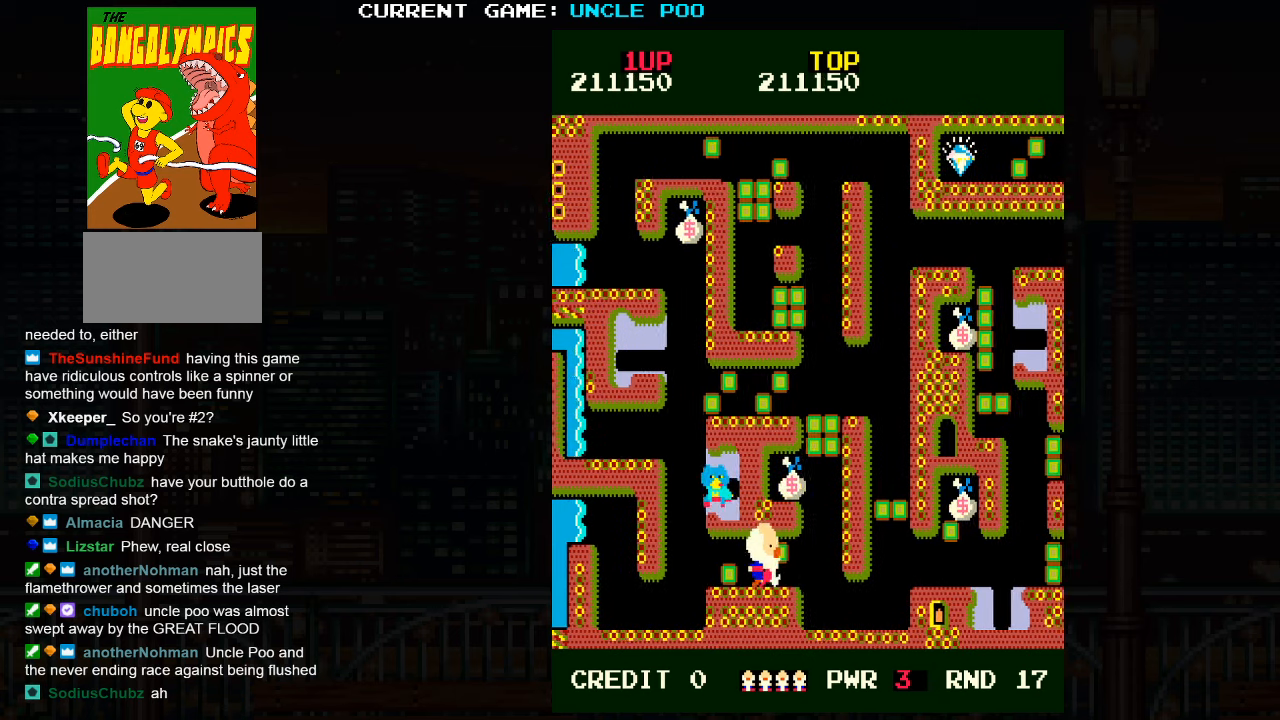
{"dt_ms": 500, "buttons": [], "left_stick": "up-right", "events": [[117, "left_stick", "right"], [317, "left_stick", "up-right"]]}
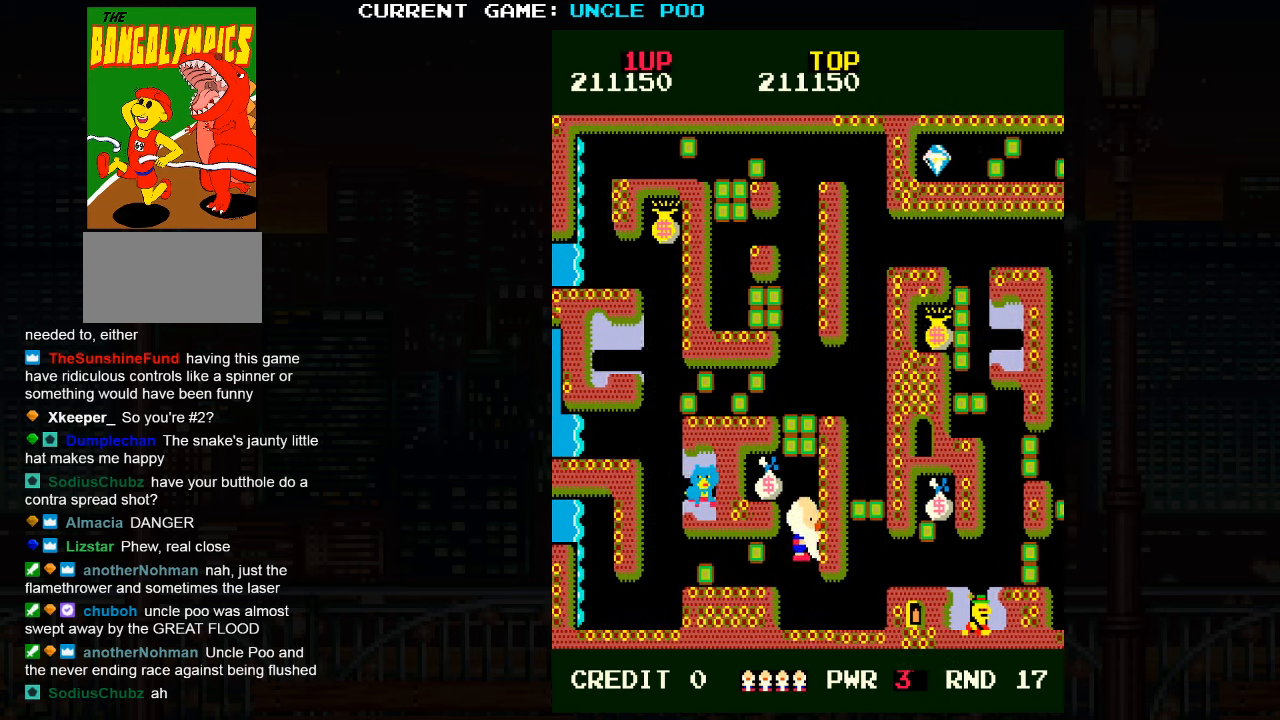
{"dt_ms": 500, "buttons": [], "left_stick": "down-right", "events": [[133, "left_stick", "up-left"], [400, "left_stick", "down-right"]]}
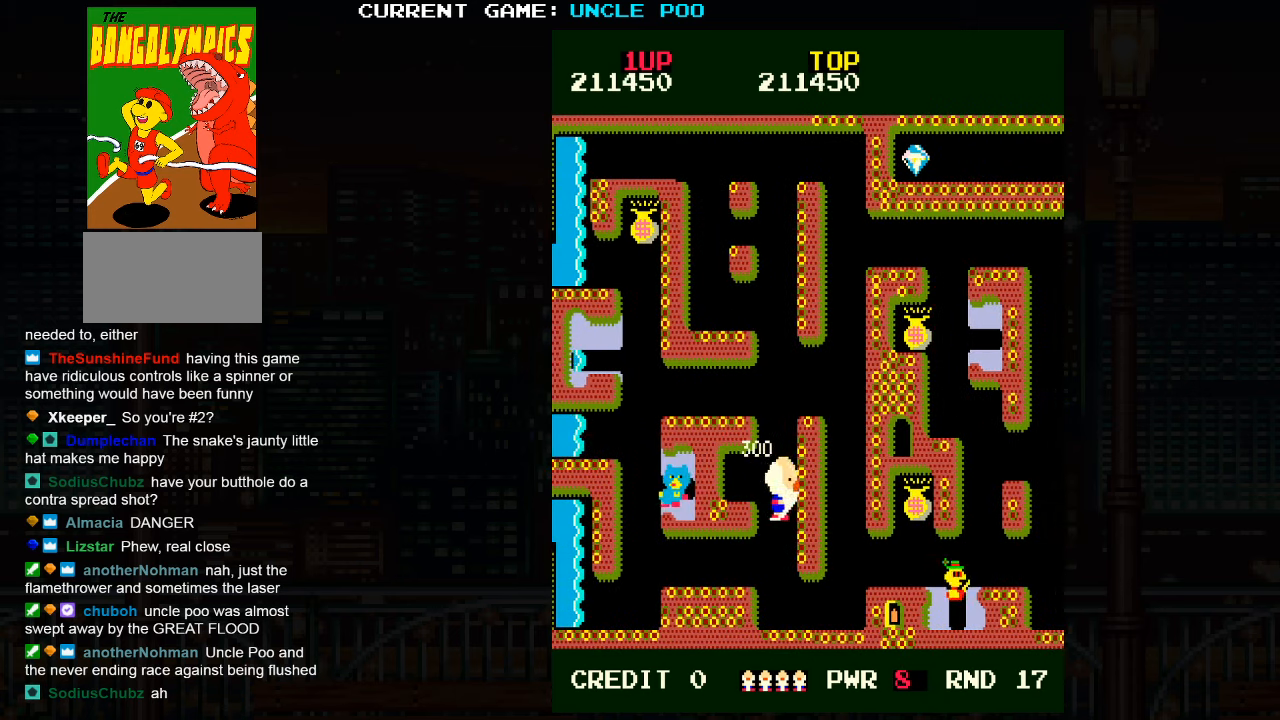
{"dt_ms": 500, "buttons": [], "left_stick": "down-right", "events": [[67, "left_stick", "down"], [467, "left_stick", "down-right"]]}
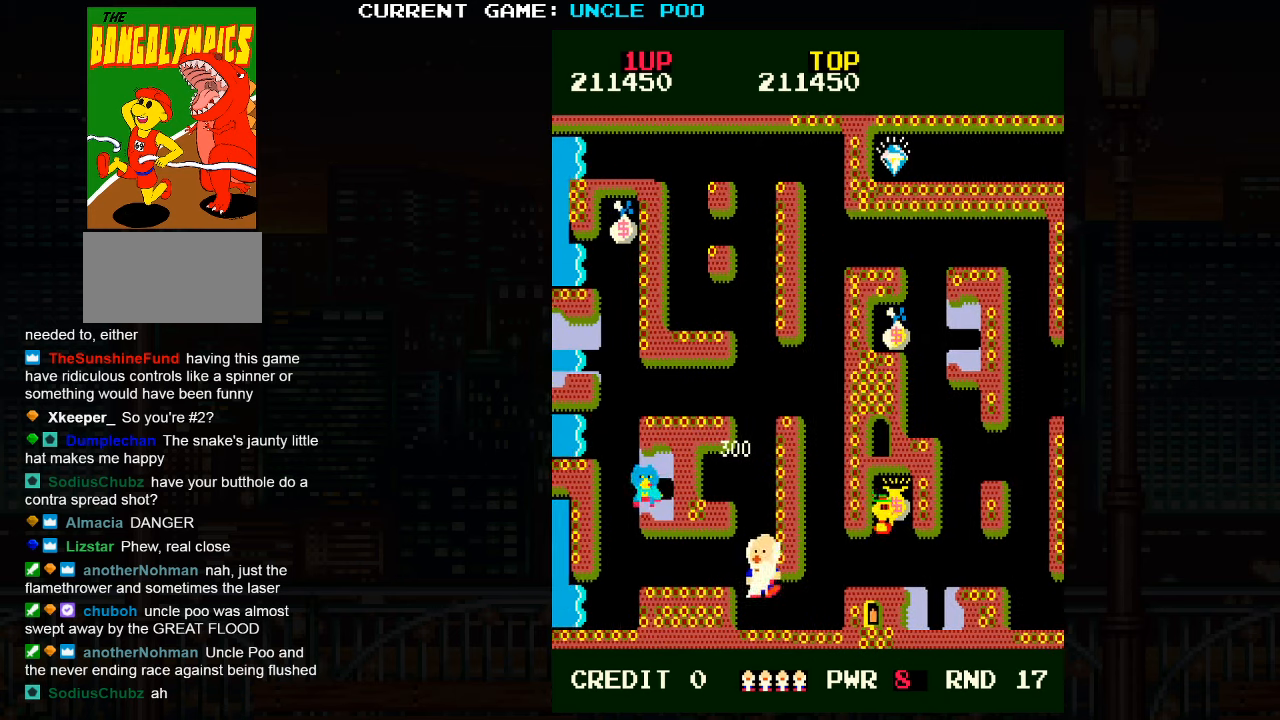
{"dt_ms": 500, "buttons": [], "left_stick": "up", "events": [[283, "left_stick", "right"], [467, "left_stick", "up"]]}
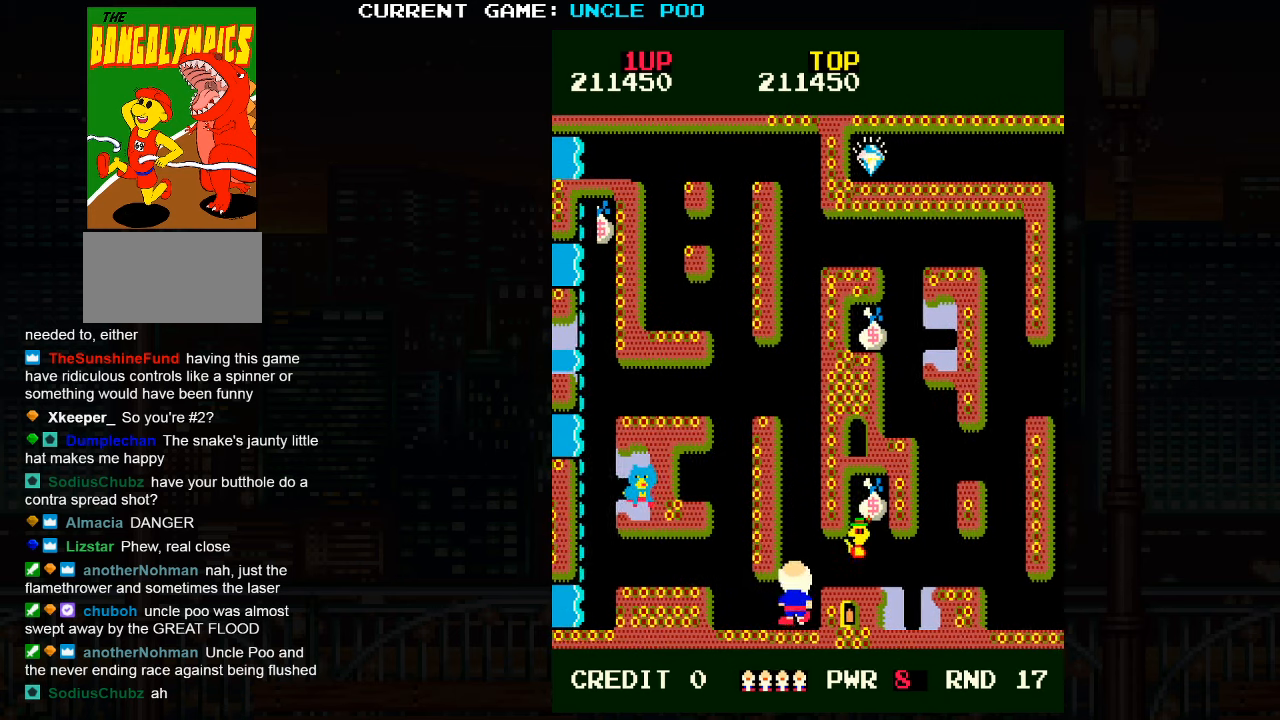
{"dt_ms": 500, "buttons": [], "left_stick": "center", "events": [[150, "left_stick", "down-left"], [183, "SQUARE", "down"], [267, "SQUARE", "up"], [450, "left_stick", "center"]]}
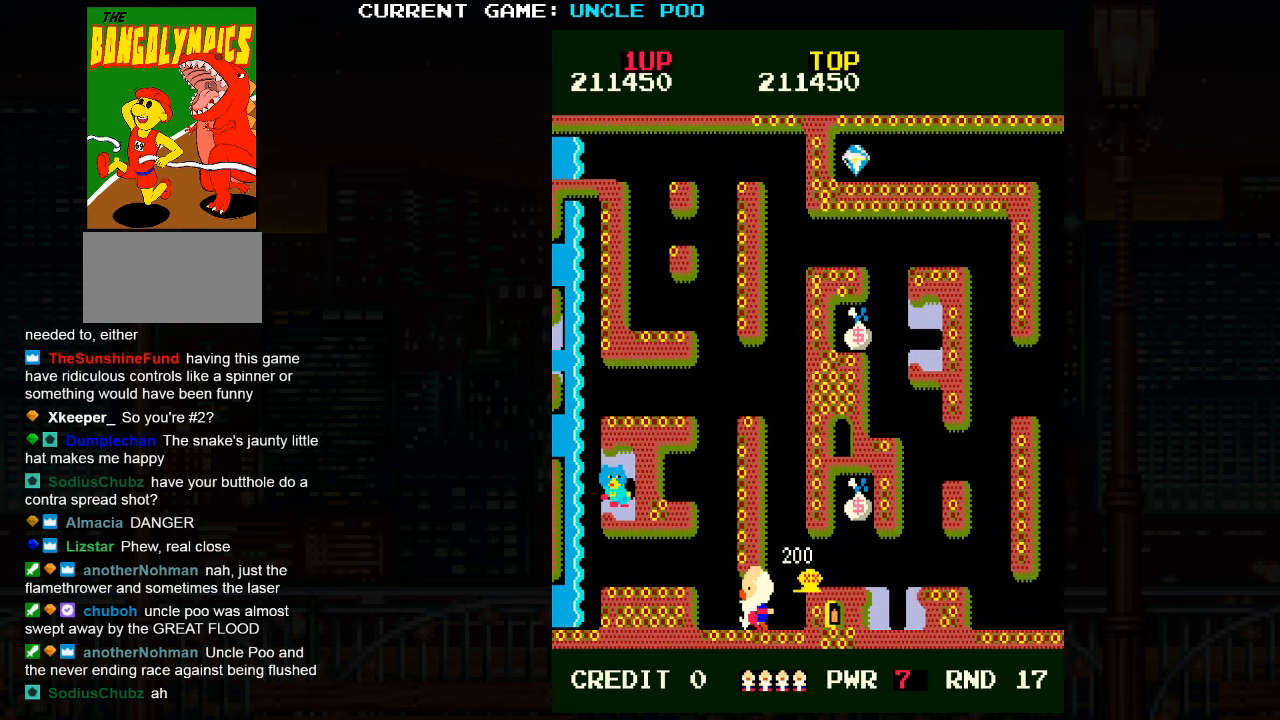
{"dt_ms": 500, "buttons": [], "left_stick": "up-right", "events": [[17, "left_stick", "right"], [117, "left_stick", "up-right"]]}
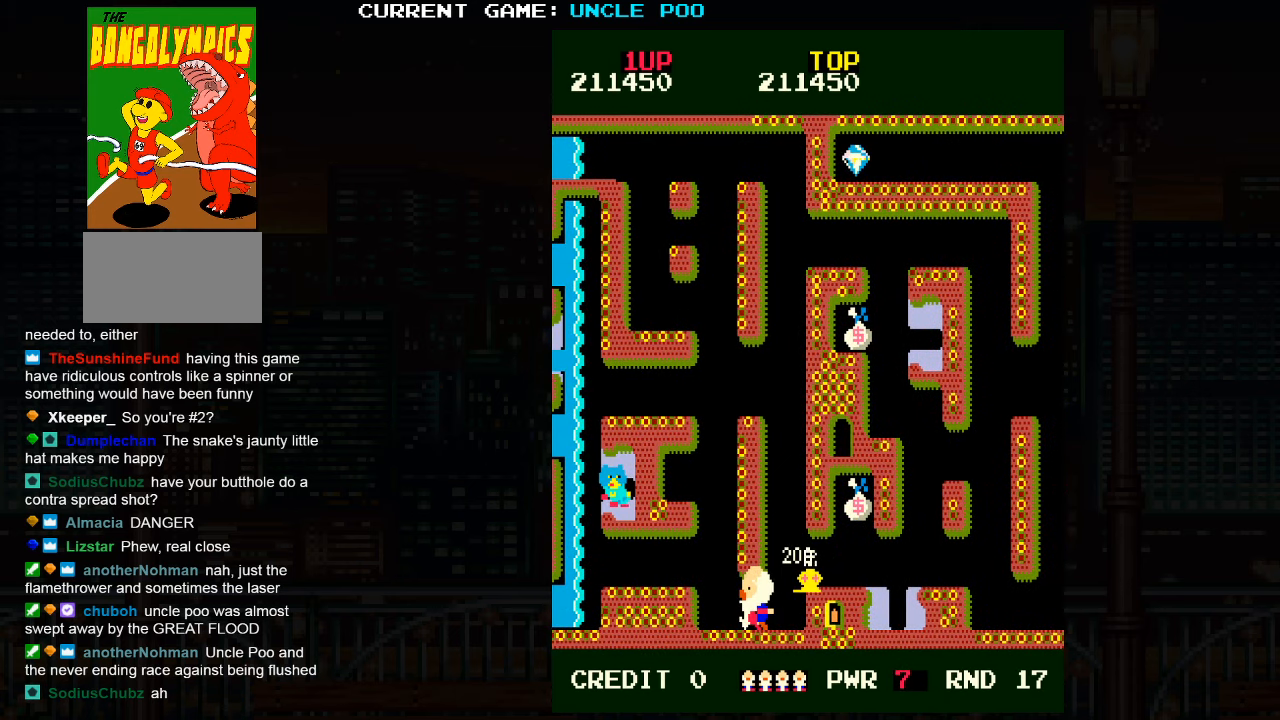
{"dt_ms": 500, "buttons": [], "left_stick": "right", "events": [[467, "left_stick", "right"]]}
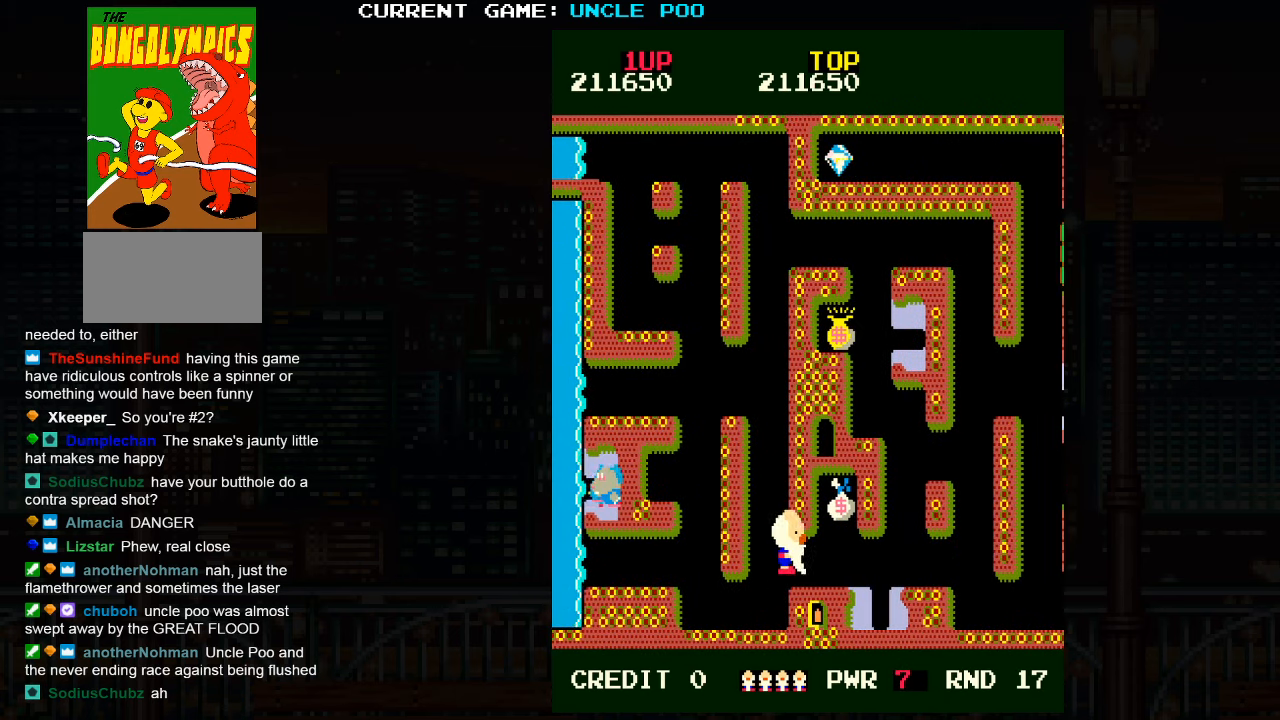
{"dt_ms": 500, "buttons": [], "left_stick": "up-left", "events": [[150, "left_stick", "up-right"], [483, "left_stick", "up-left"]]}
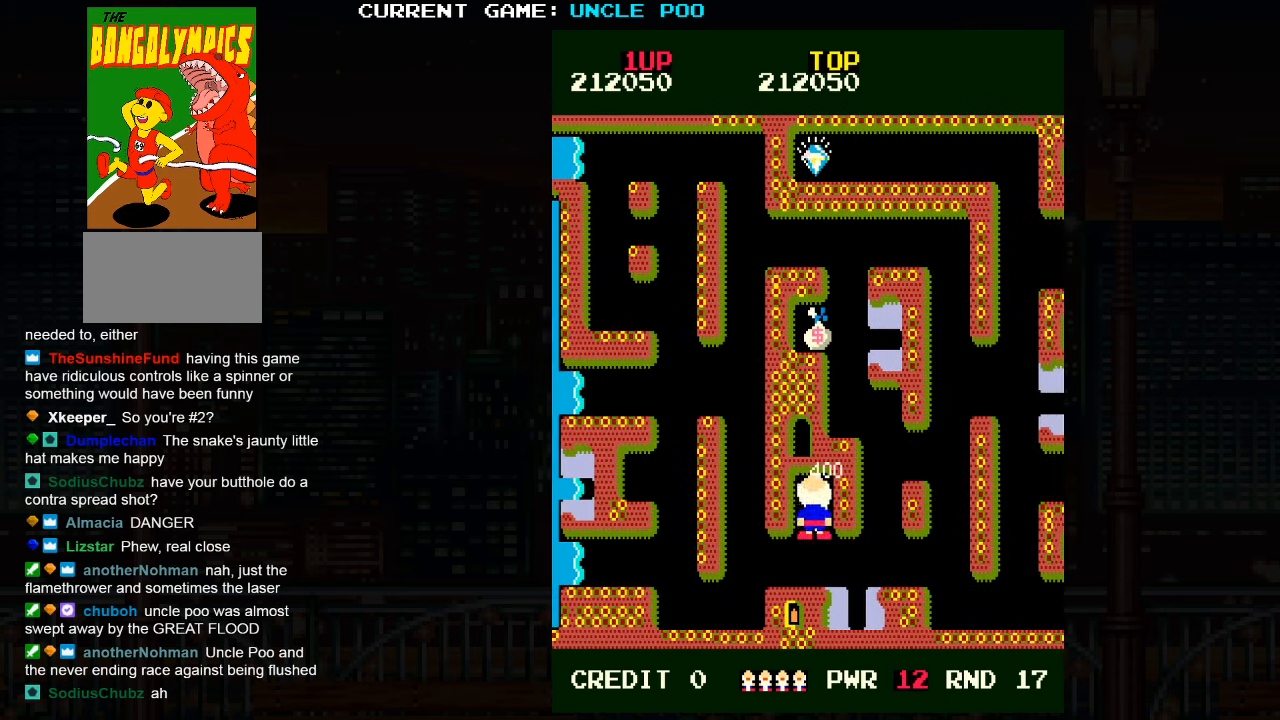
{"dt_ms": 1000, "buttons": [], "left_stick": "up-left"}
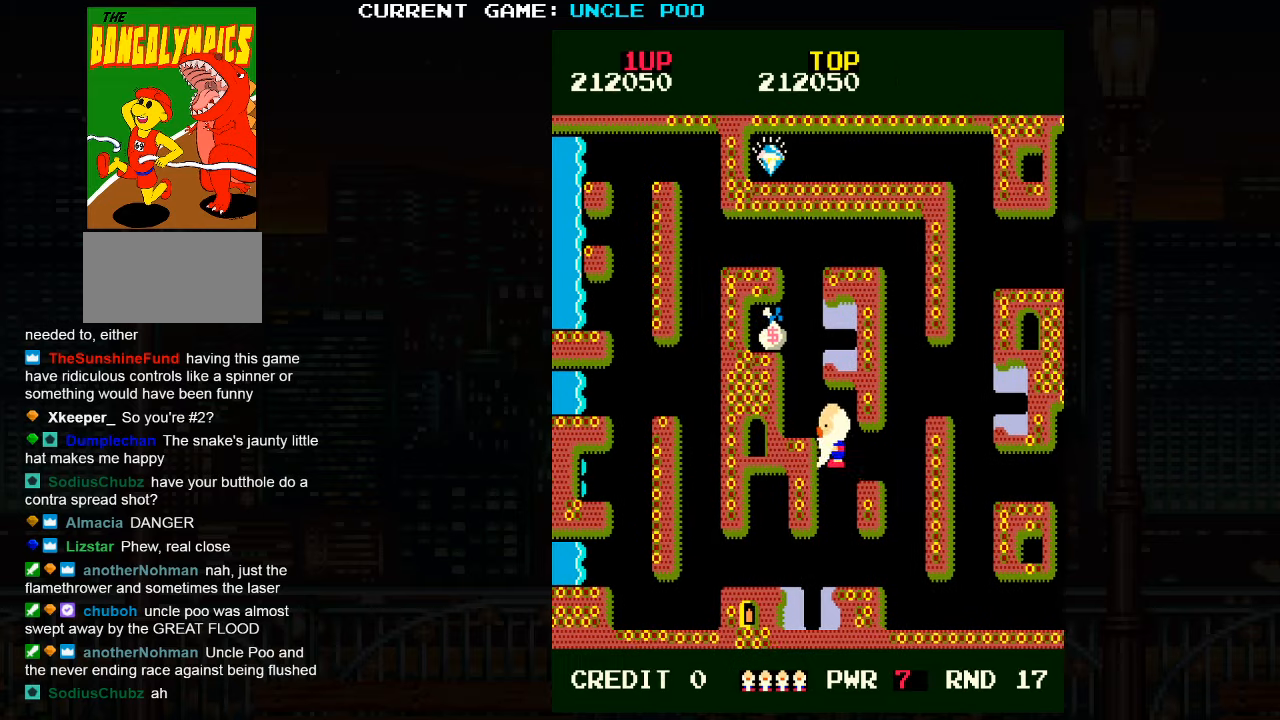
{"dt_ms": 500, "buttons": ["TRIANGLE"], "left_stick": "up", "events": [[50, "TRIANGLE", "down"], [367, "left_stick", "up"]]}
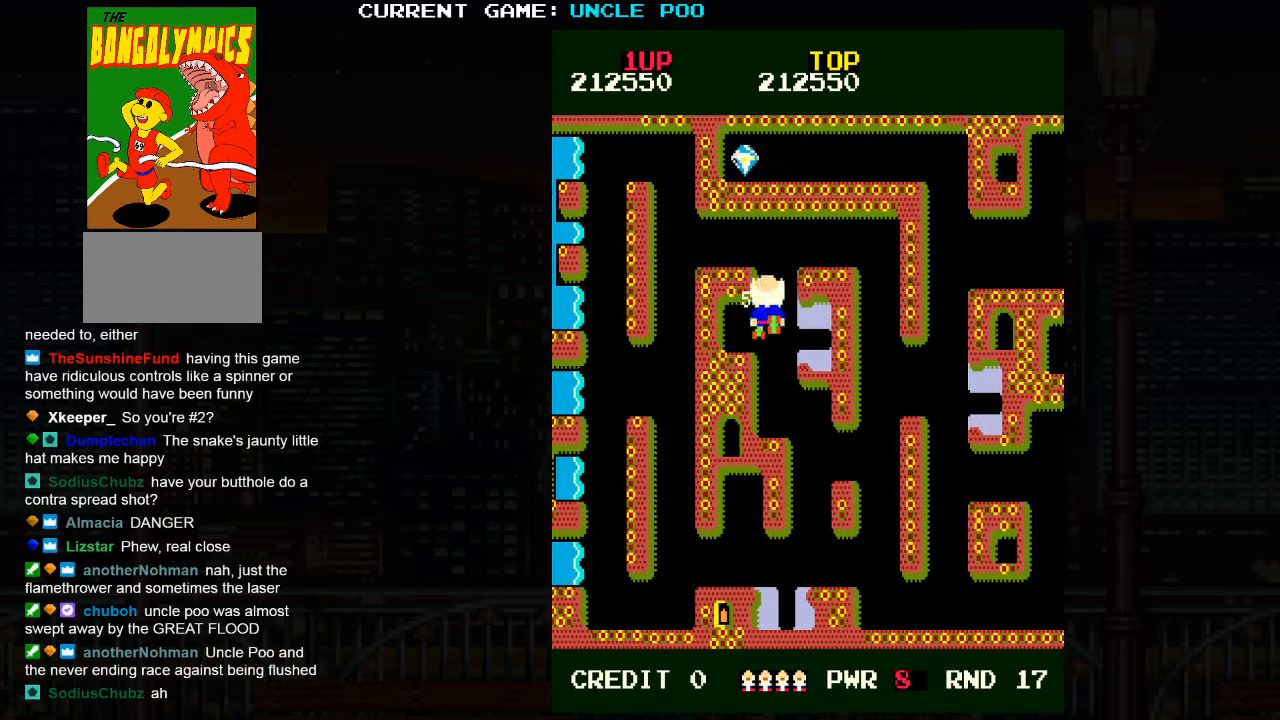
{"dt_ms": 500, "buttons": [], "left_stick": "down-right", "events": [[200, "left_stick", "up-right"], [334, "TRIANGLE", "up"], [350, "left_stick", "right"], [500, "left_stick", "down-right"]]}
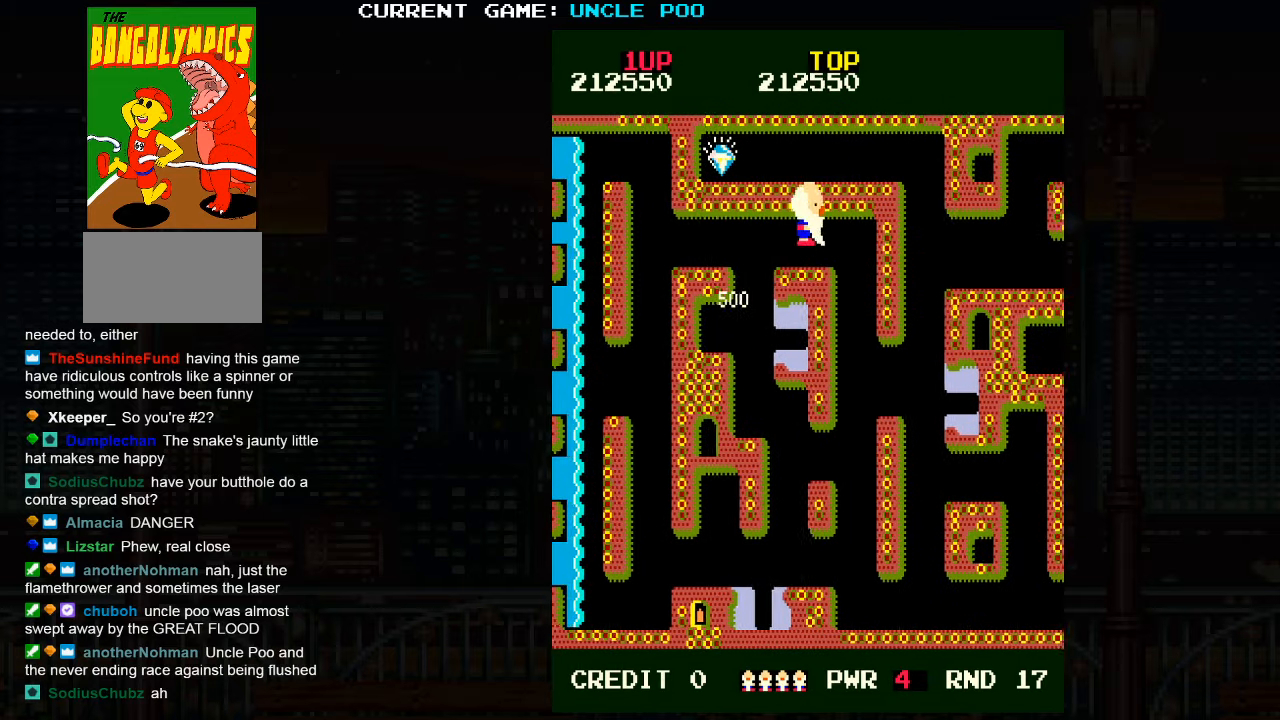
{"dt_ms": 500, "buttons": ["TRIANGLE"], "left_stick": "down", "events": [[200, "TRIANGLE", "down"], [284, "left_stick", "down"]]}